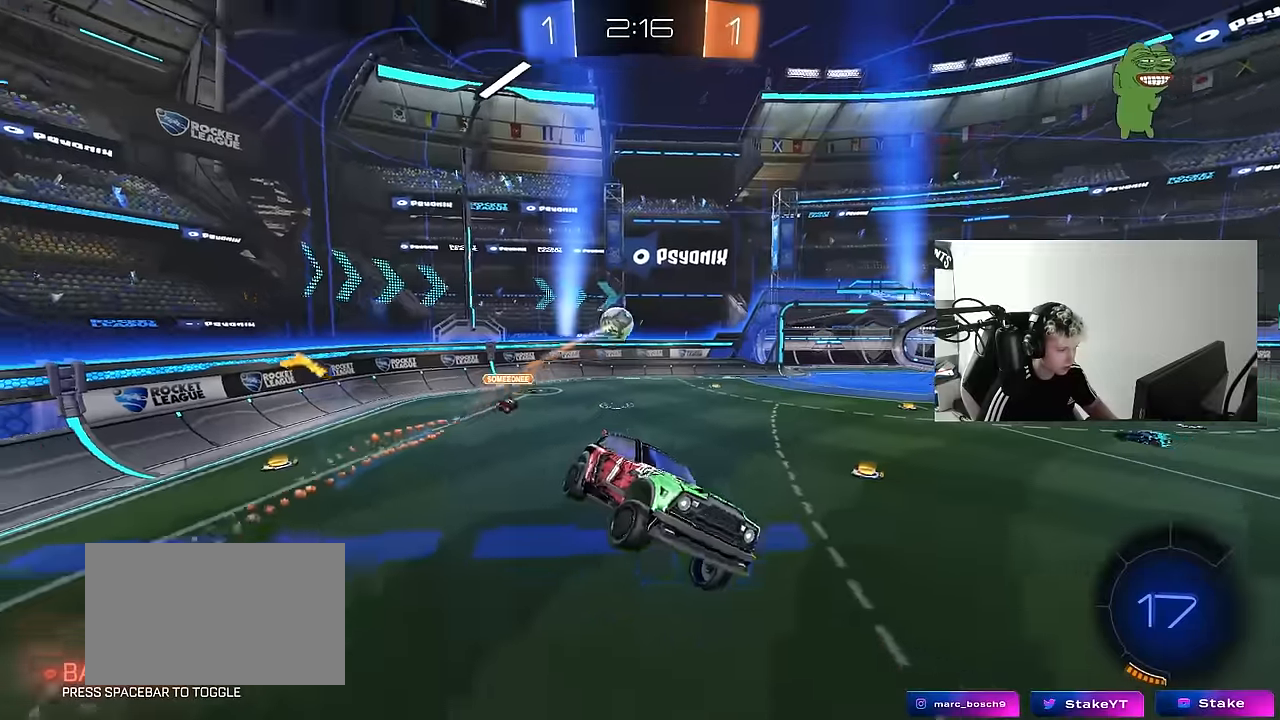
Gameplay with keyboard and mouse; each line is a JSON object with the keys and mouse buttons held at the frame after it. "events" lists presses ("down") and releases ("up") of "1", "2", "3", "4", "5", "a", "alt", "c", "caps_lock", "ctrl", "d", "e", "f", "g", "q", "r", "s", "shift", "space", "t", "tab", "v", "w", "x", "z", "mouse_left", "mouse_wheel" and "mouse_right" between this image and that frame as [ms after this image, input, new state], when the widget could be followed in between. "mouse_left", "mouse_wheel", "mouse_right" = the "left", "wheel", "right" buttons of the "mouse" list. No other keys are recorded. "wheel" means that the mouse wheel is clicked or scrolled. "mouse_move" is the direction in which the mouse moves at that frame (one of eight, or "still"), when it could be read.
{"keys": [], "mouse": [], "mouse_move": "still", "events": [[33, "shift", "down"], [183, "d", "up"], [183, "shift", "up"]]}
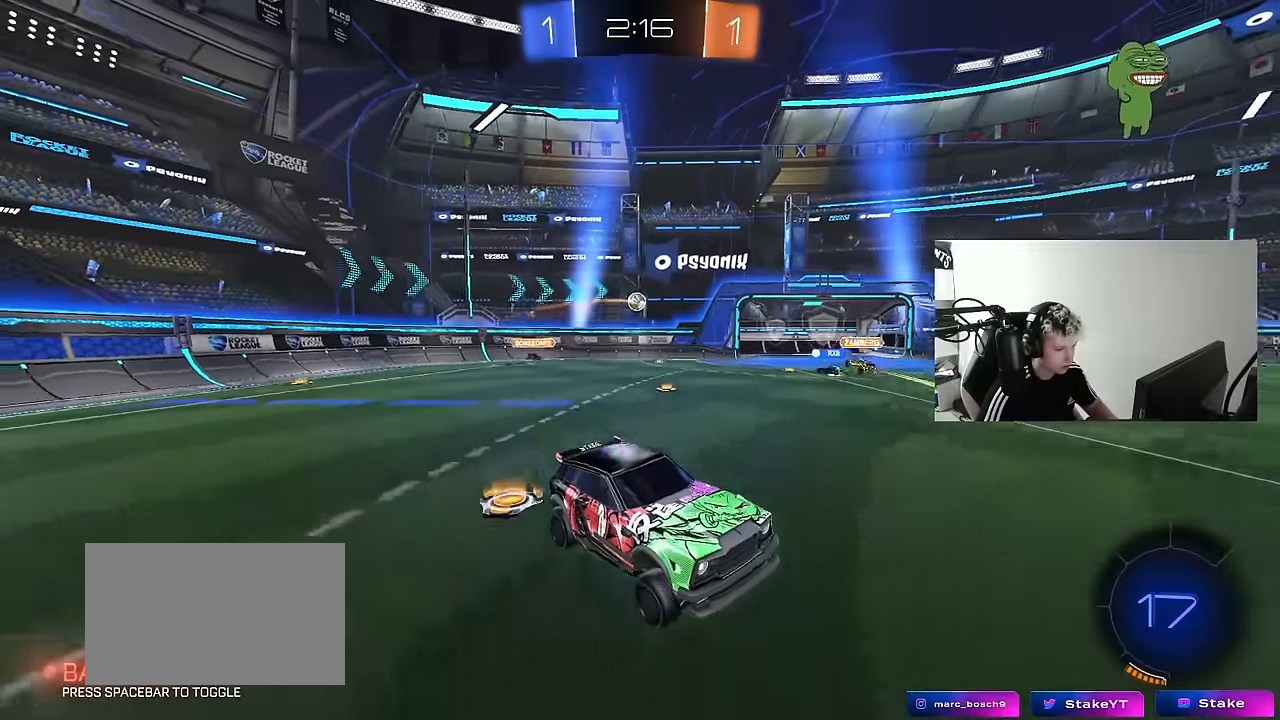
{"keys": ["a", "w"], "mouse": [], "mouse_move": "still", "events": [[150, "a", "down"], [150, "w", "down"]]}
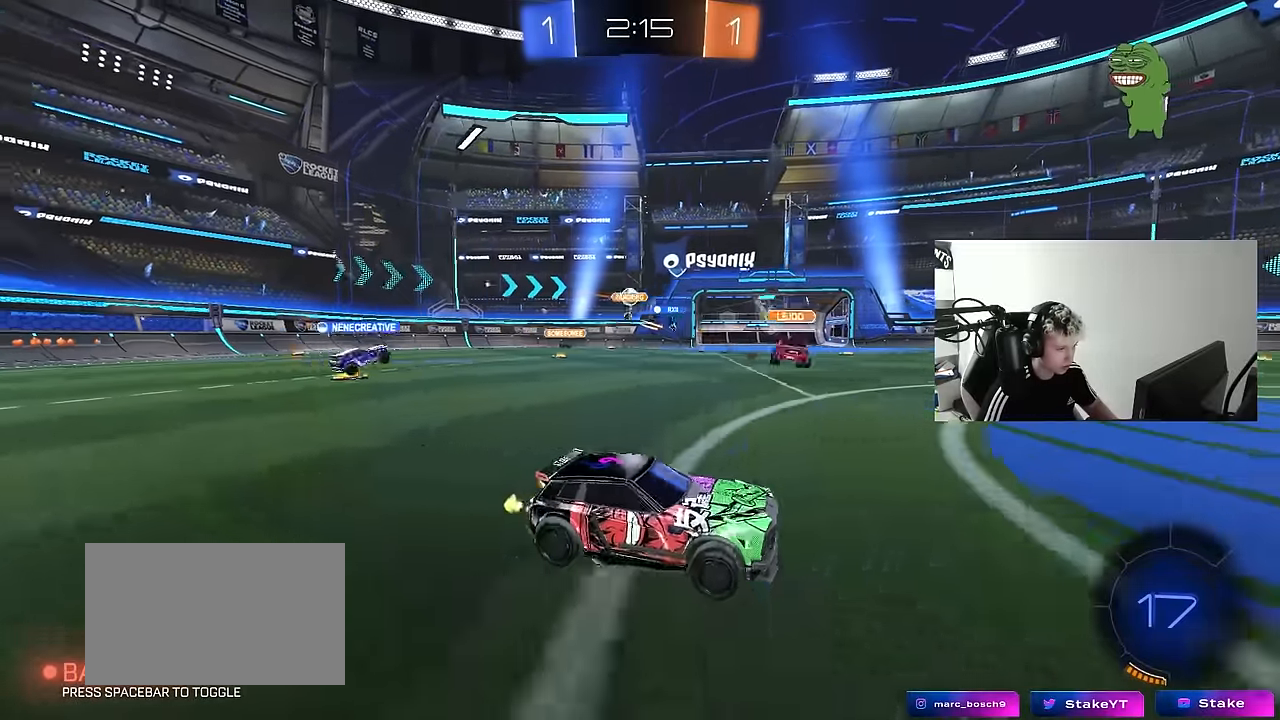
{"keys": ["a", "w"], "mouse": [], "mouse_move": "still", "events": []}
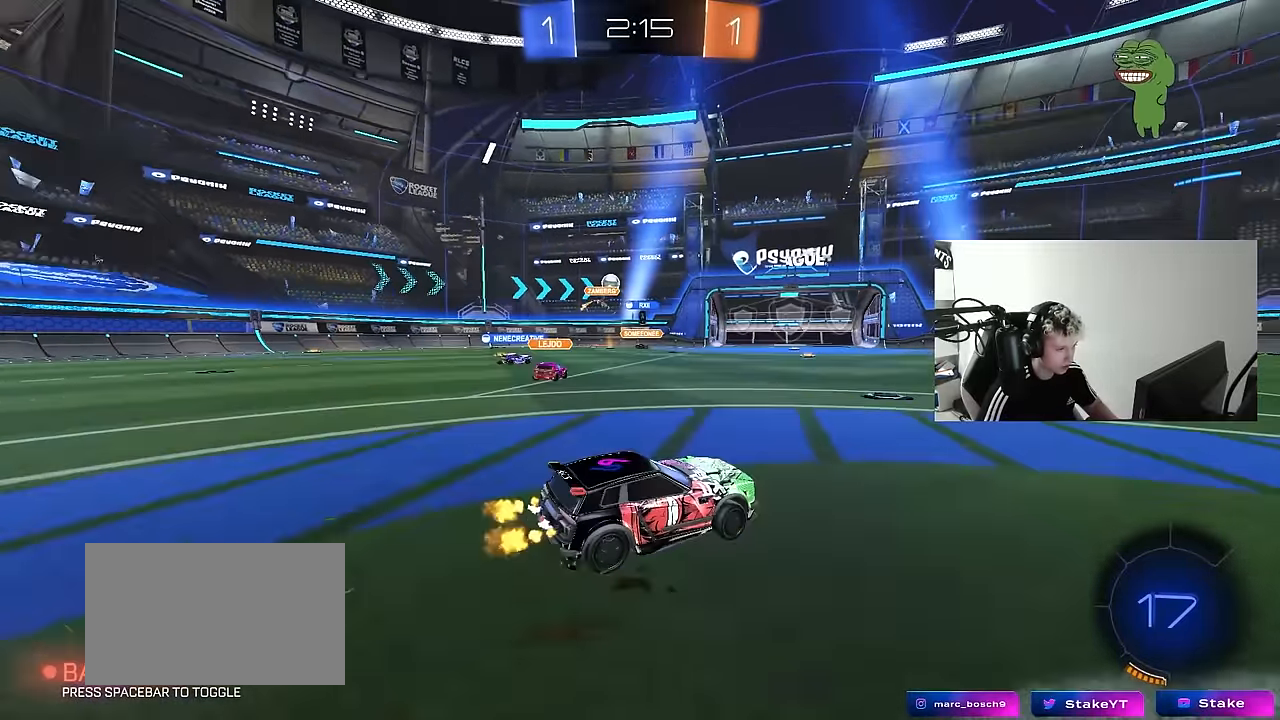
{"keys": ["a", "s", "shift", "w"], "mouse": ["left", "right"], "mouse_move": "down", "events": [[316, "a", "up"], [316, "d", "down"], [366, "mouse_left", "down"], [366, "mouse_right", "down"], [416, "a", "down"], [416, "shift", "down"], [433, "mouse_right", "up"], [450, "d", "up"], [500, "mouse_right", "down"], [500, "s", "down"]]}
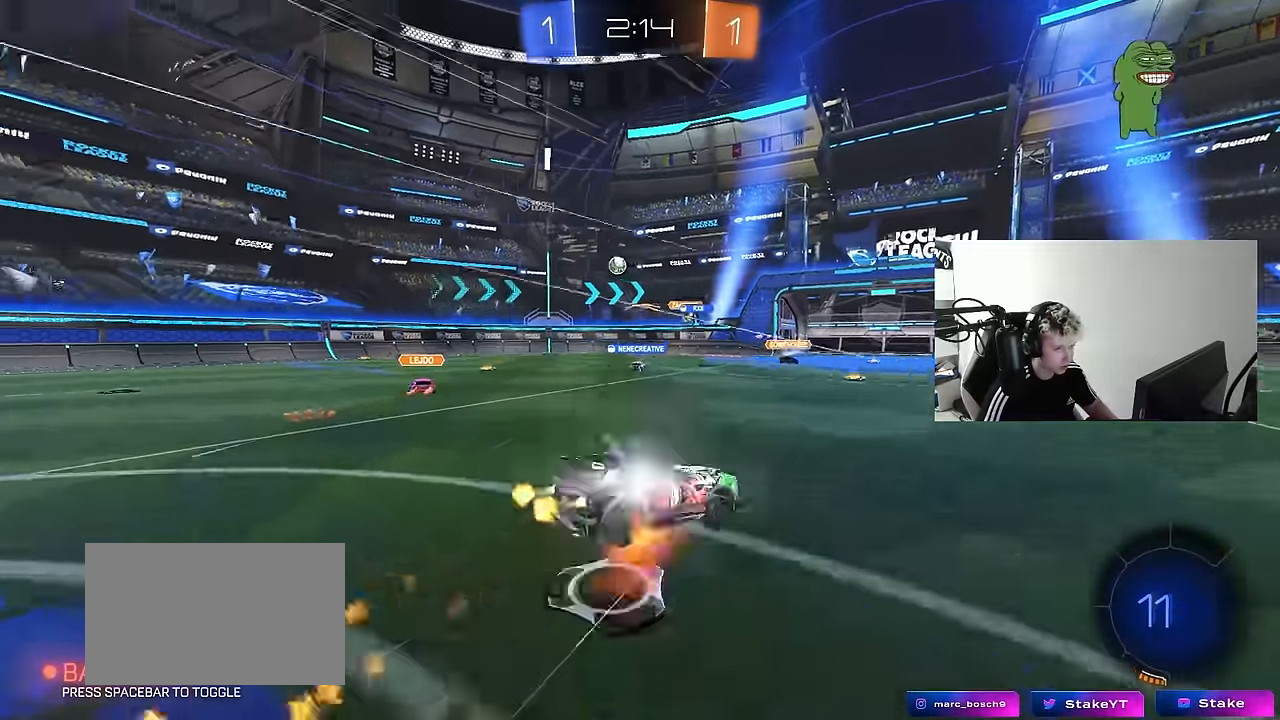
{"keys": ["a", "shift"], "mouse": [], "mouse_move": "still", "events": [[50, "mouse_left", "up"], [50, "w", "up"], [150, "mouse_right", "up"], [483, "s", "up"]]}
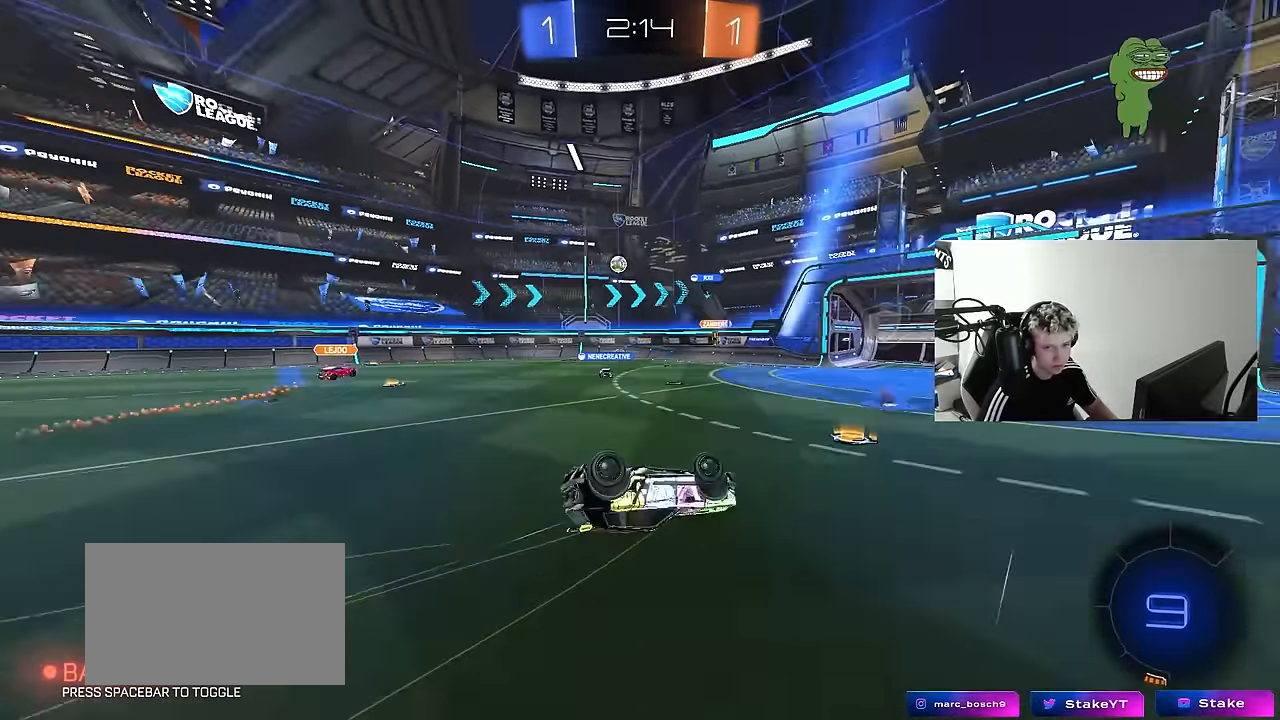
{"keys": [], "mouse": [], "mouse_move": "still", "events": [[16, "s", "down"], [250, "shift", "up"], [300, "s", "up"], [400, "a", "up"]]}
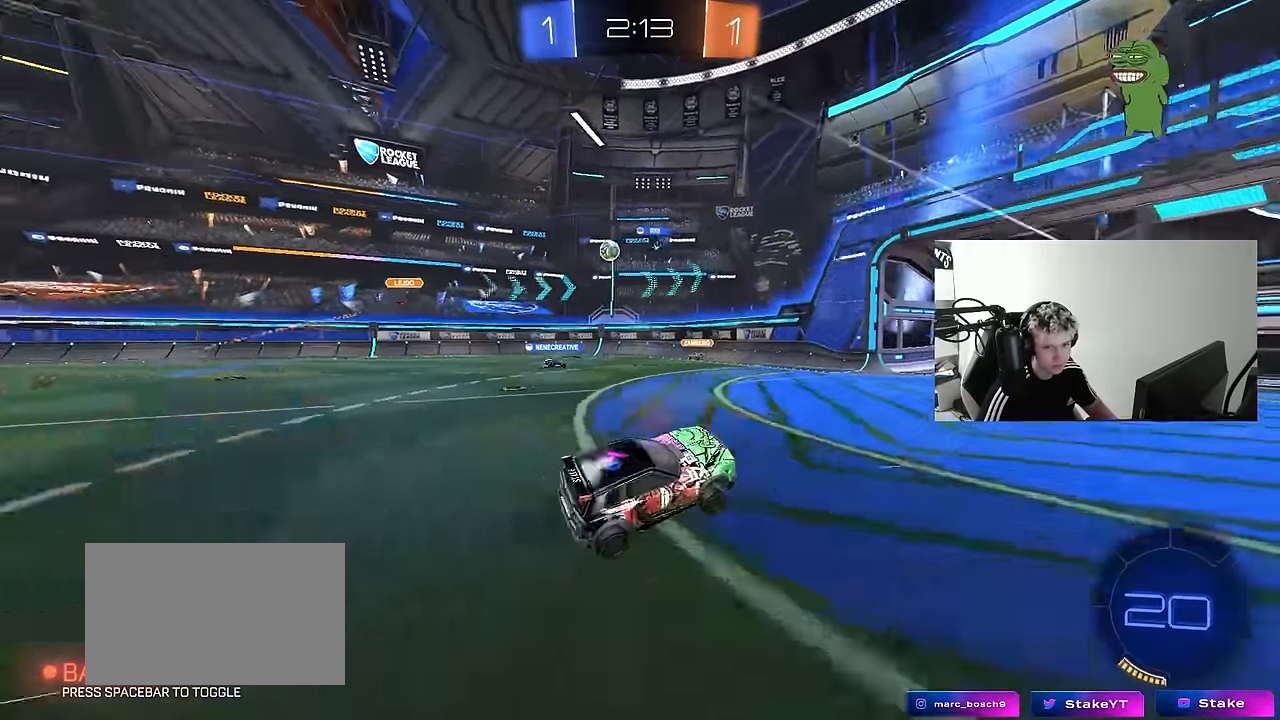
{"keys": ["w"], "mouse": [], "mouse_move": "still", "events": [[133, "w", "down"], [183, "a", "down"], [216, "shift", "down"], [416, "shift", "up"], [466, "a", "up"]]}
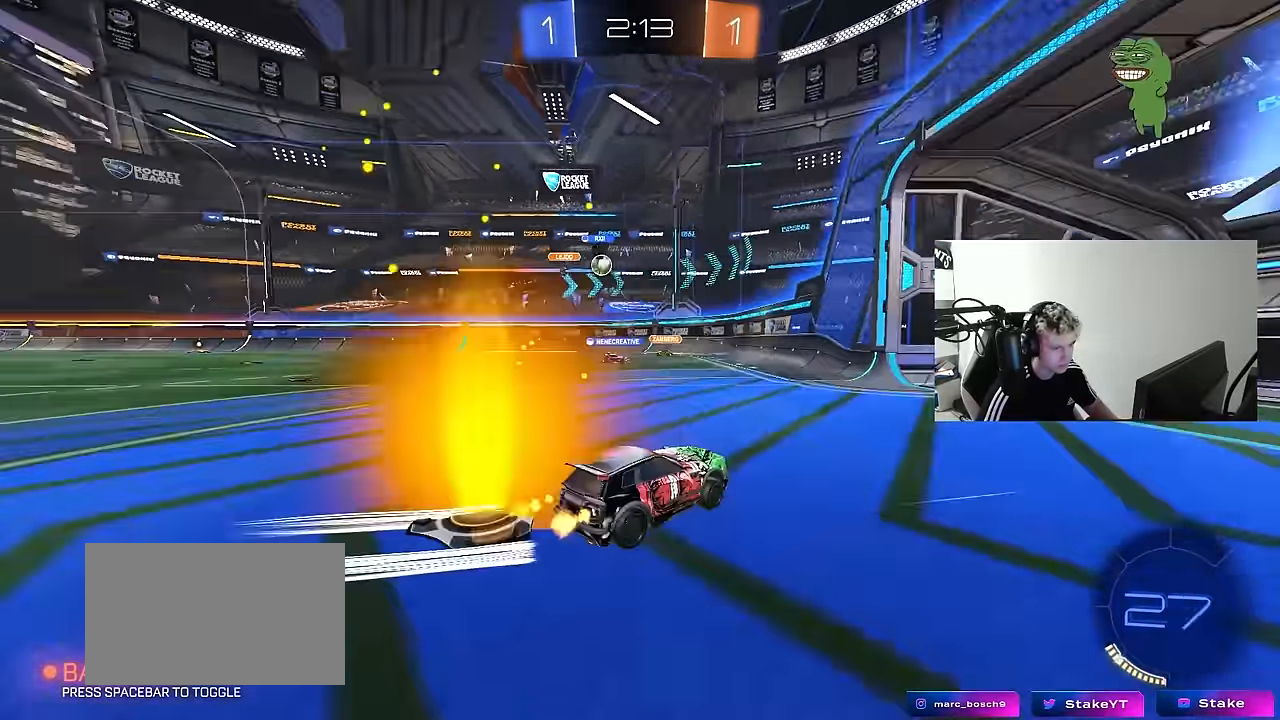
{"keys": ["w"], "mouse": [], "mouse_move": "still", "events": [[150, "a", "down"], [333, "a", "up"]]}
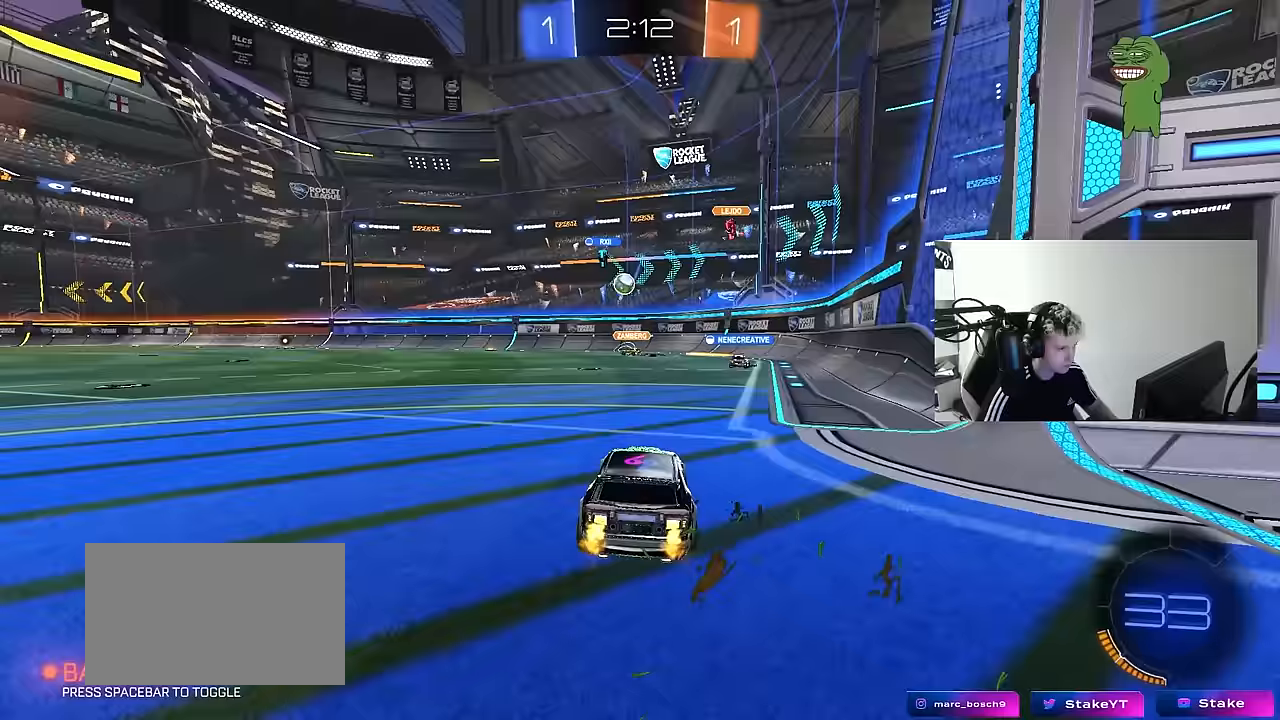
{"keys": ["d", "w"], "mouse": [], "mouse_move": "still", "events": [[117, "a", "down"], [300, "a", "up"], [450, "d", "down"]]}
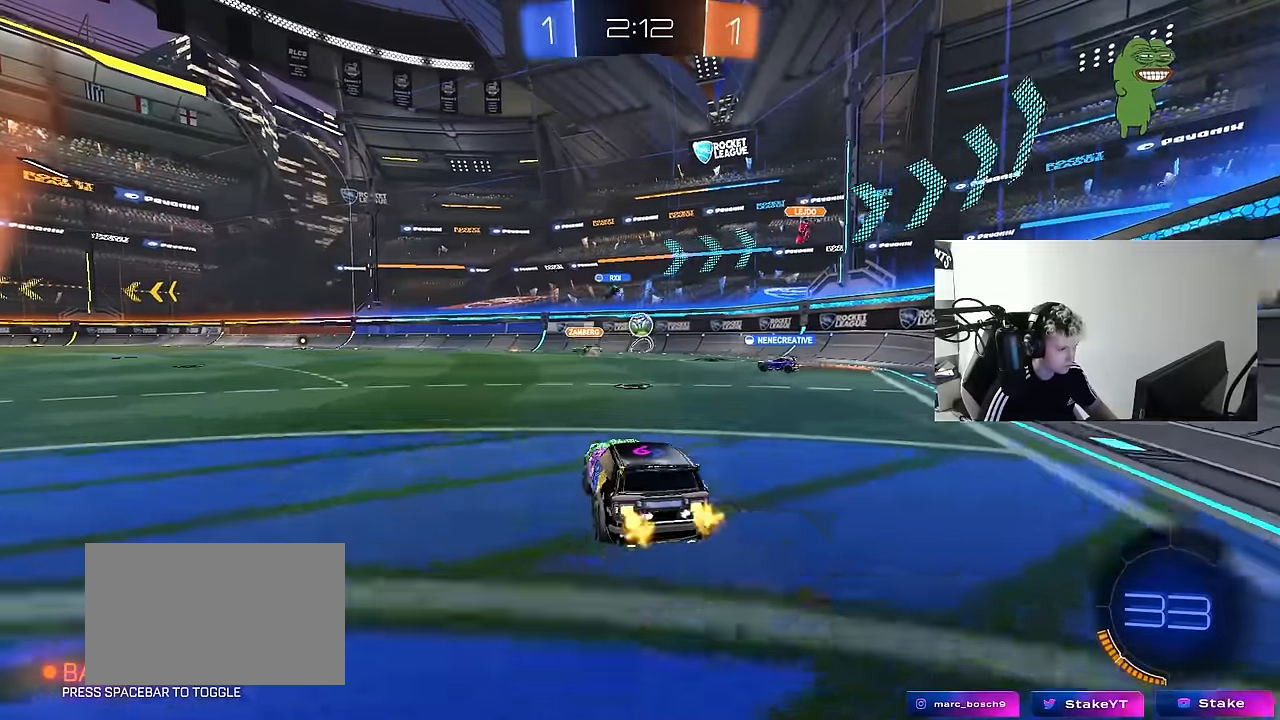
{"keys": ["a", "w"], "mouse": [], "mouse_move": "still", "events": [[33, "d", "up"], [83, "a", "down"]]}
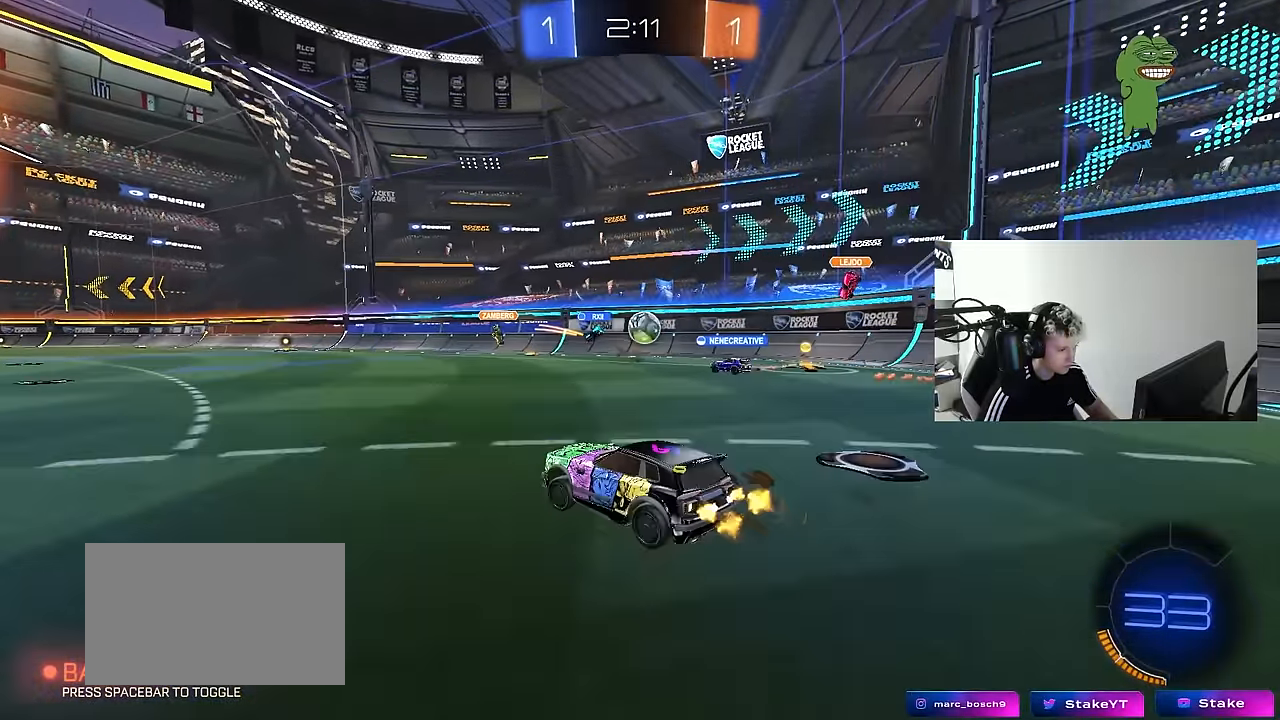
{"keys": ["d", "w"], "mouse": [], "mouse_move": "still", "events": [[100, "a", "up"], [467, "d", "down"]]}
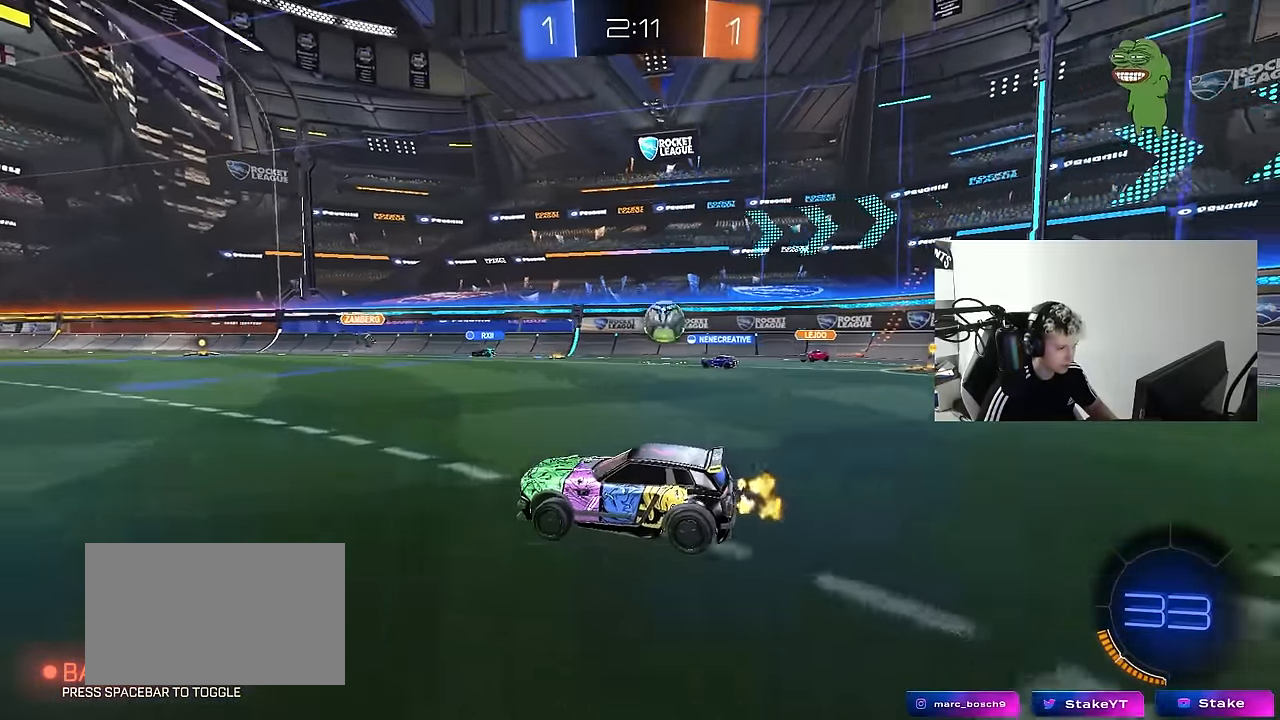
{"keys": [], "mouse": [], "mouse_move": "still", "events": [[67, "d", "up"], [300, "a", "down"], [400, "w", "up"], [483, "a", "up"]]}
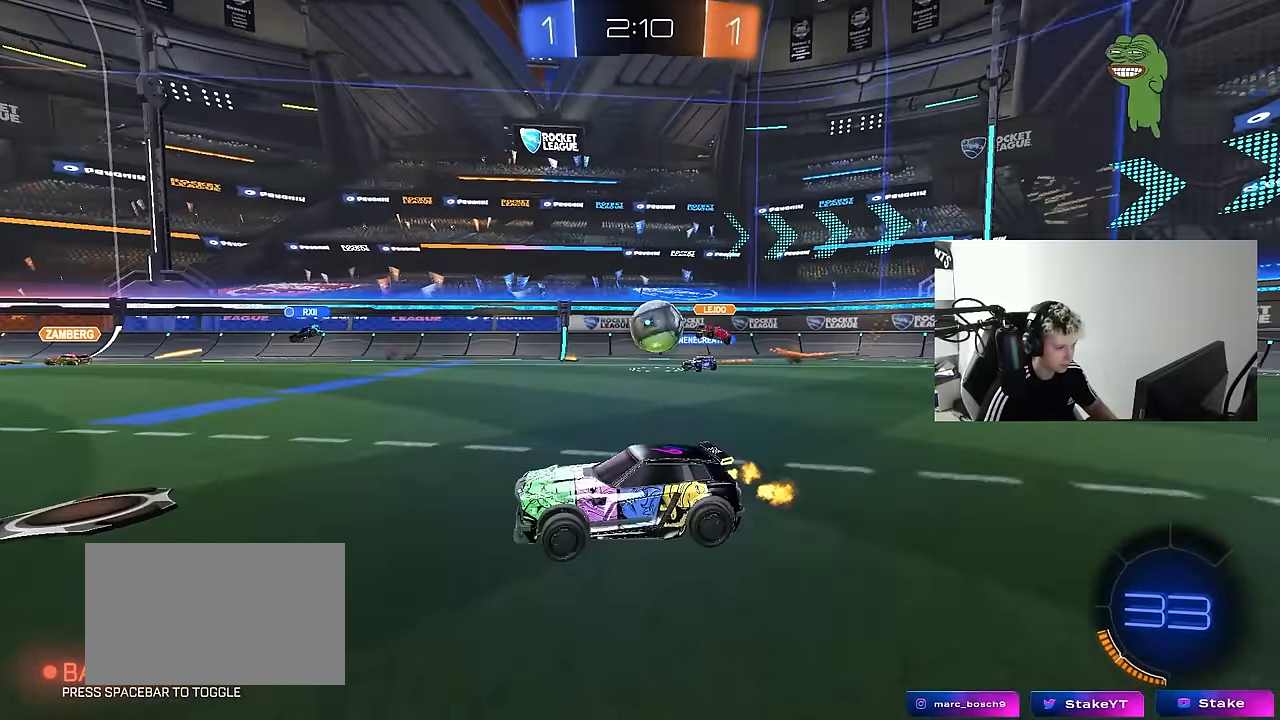
{"keys": ["a", "shift", "w"], "mouse": [], "mouse_move": "up", "events": [[83, "d", "down"], [233, "mouse_left", "down"], [233, "w", "down"], [267, "d", "up"], [367, "a", "down"], [417, "mouse_left", "up"], [417, "shift", "down"]]}
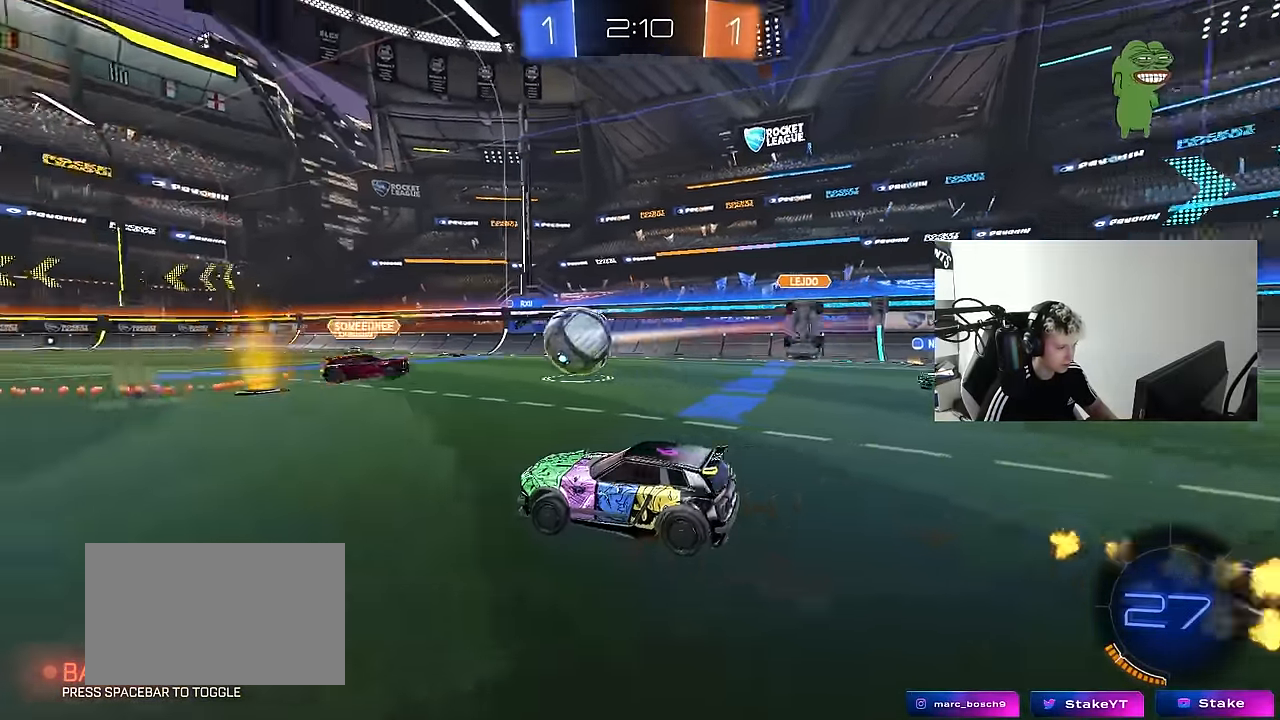
{"keys": ["d", "w"], "mouse": [], "mouse_move": "still", "events": [[50, "shift", "up"], [433, "a", "up"], [433, "d", "down"]]}
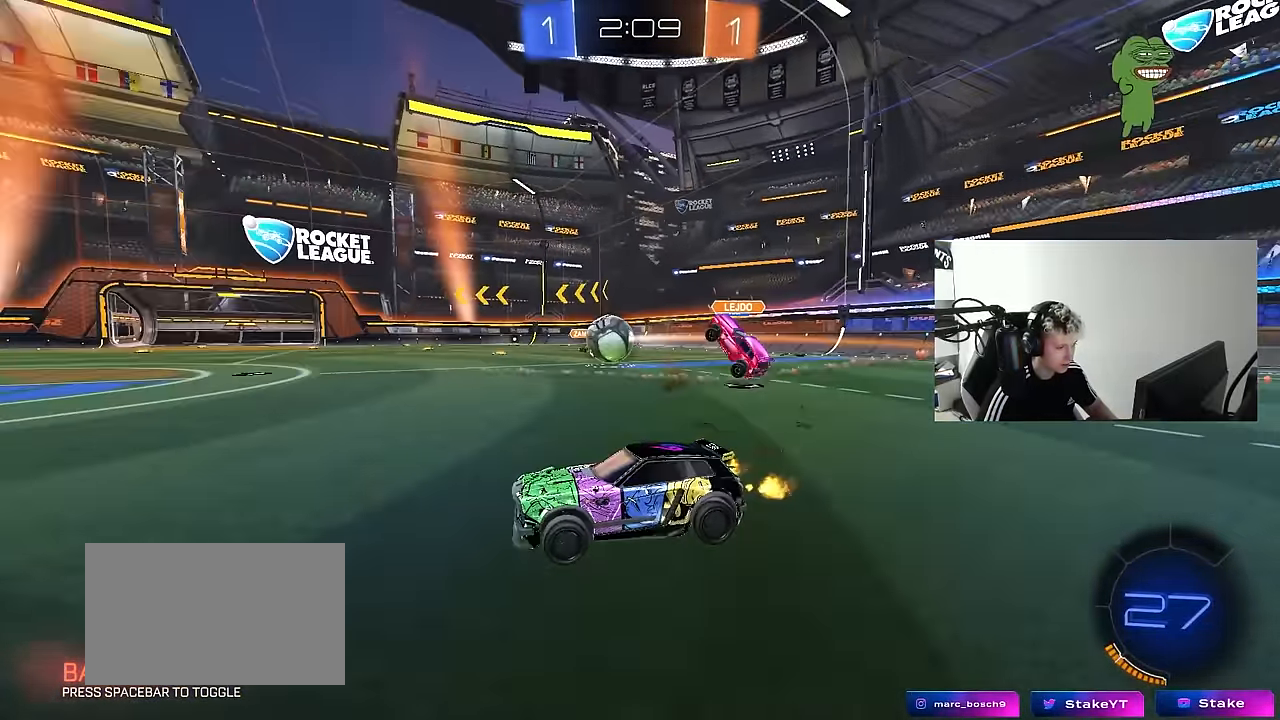
{"keys": ["w"], "mouse": [], "mouse_move": "still", "events": [[17, "d", "up"], [67, "a", "down"], [400, "a", "up"]]}
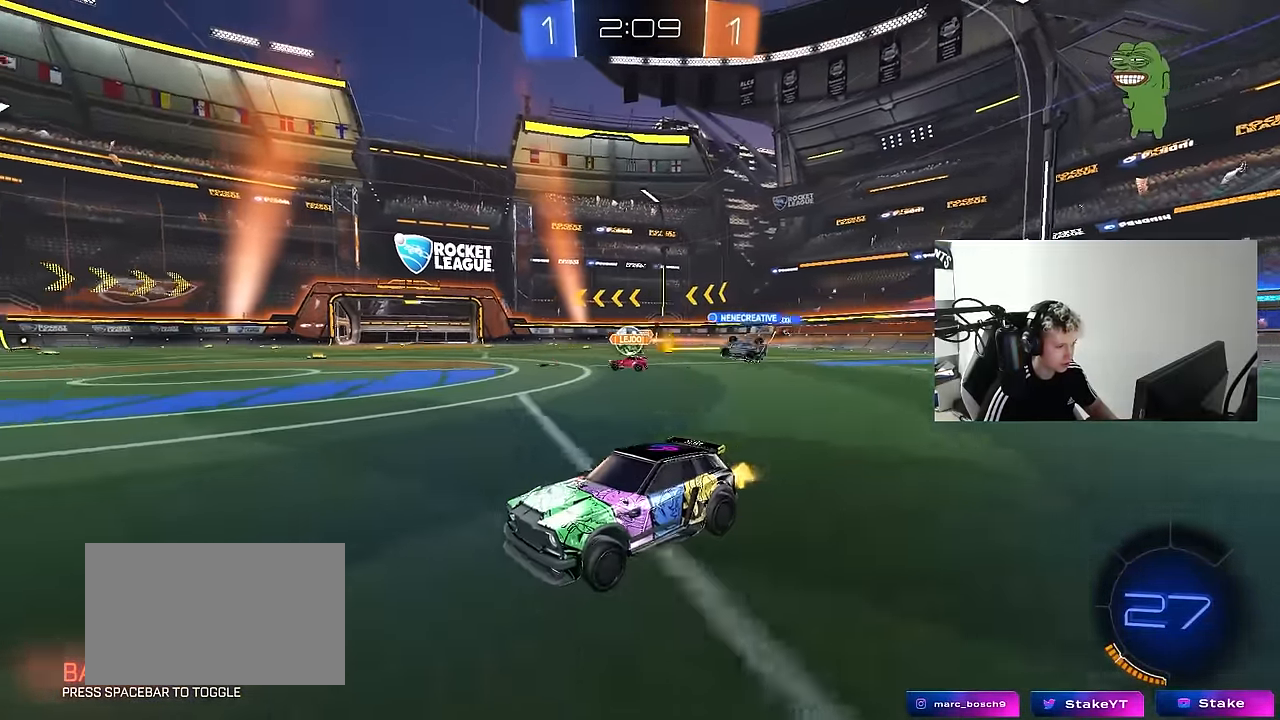
{"keys": ["a", "shift", "w"], "mouse": ["left", "right"], "mouse_move": "still", "events": [[33, "a", "down"], [183, "a", "up"], [267, "d", "down"], [317, "mouse_left", "down"], [467, "mouse_right", "down"], [500, "a", "down"], [500, "d", "up"], [500, "shift", "down"]]}
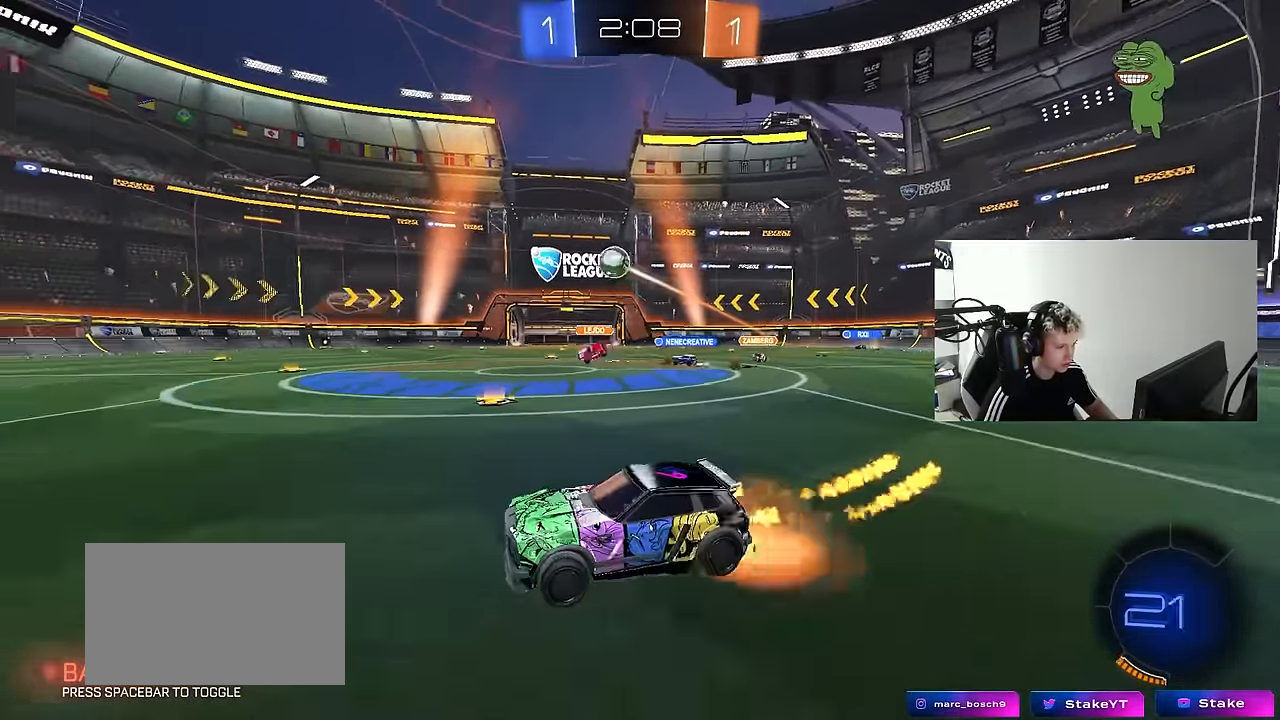
{"keys": ["a", "s", "shift"], "mouse": [], "mouse_move": "still", "events": [[50, "mouse_right", "up"], [100, "mouse_right", "down"], [150, "s", "down"], [150, "space", "down"], [150, "w", "up"], [283, "mouse_right", "up"], [333, "mouse_left", "up"], [333, "space", "up"]]}
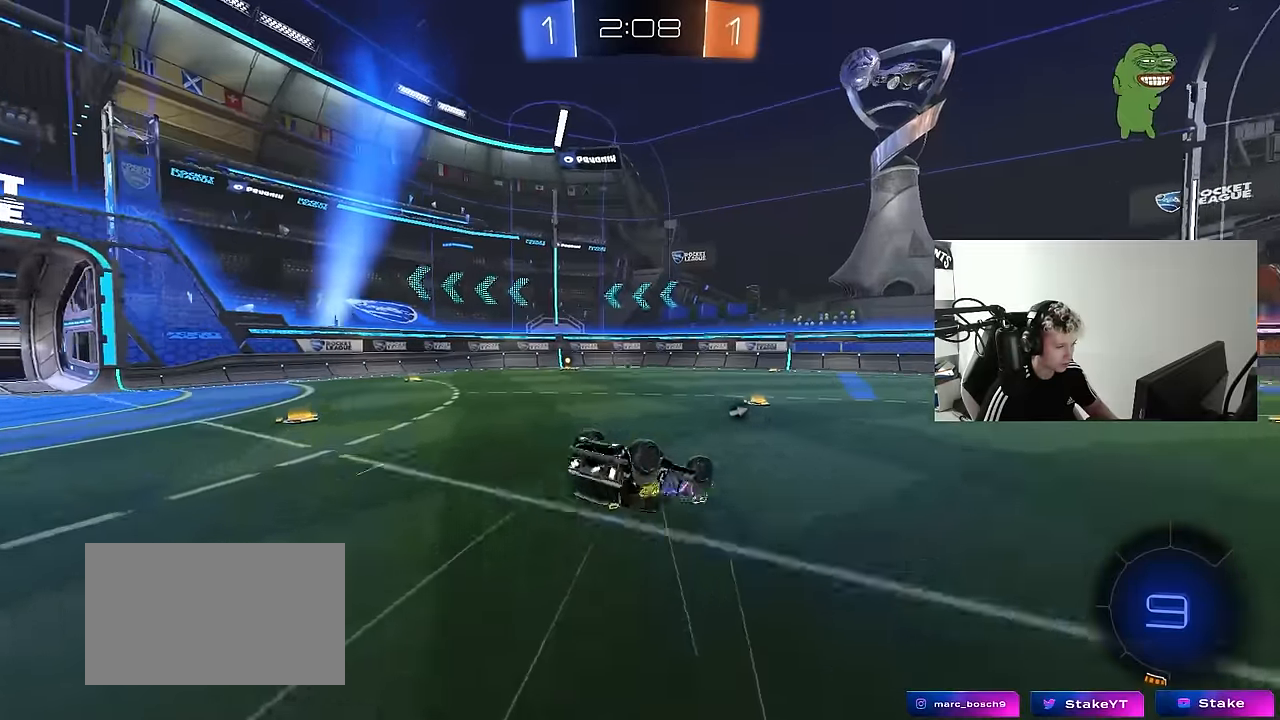
{"keys": [], "mouse": [], "mouse_move": "up-right", "events": [[17, "s", "up"], [167, "s", "down"], [250, "s", "up"], [350, "shift", "up"], [450, "a", "up"]]}
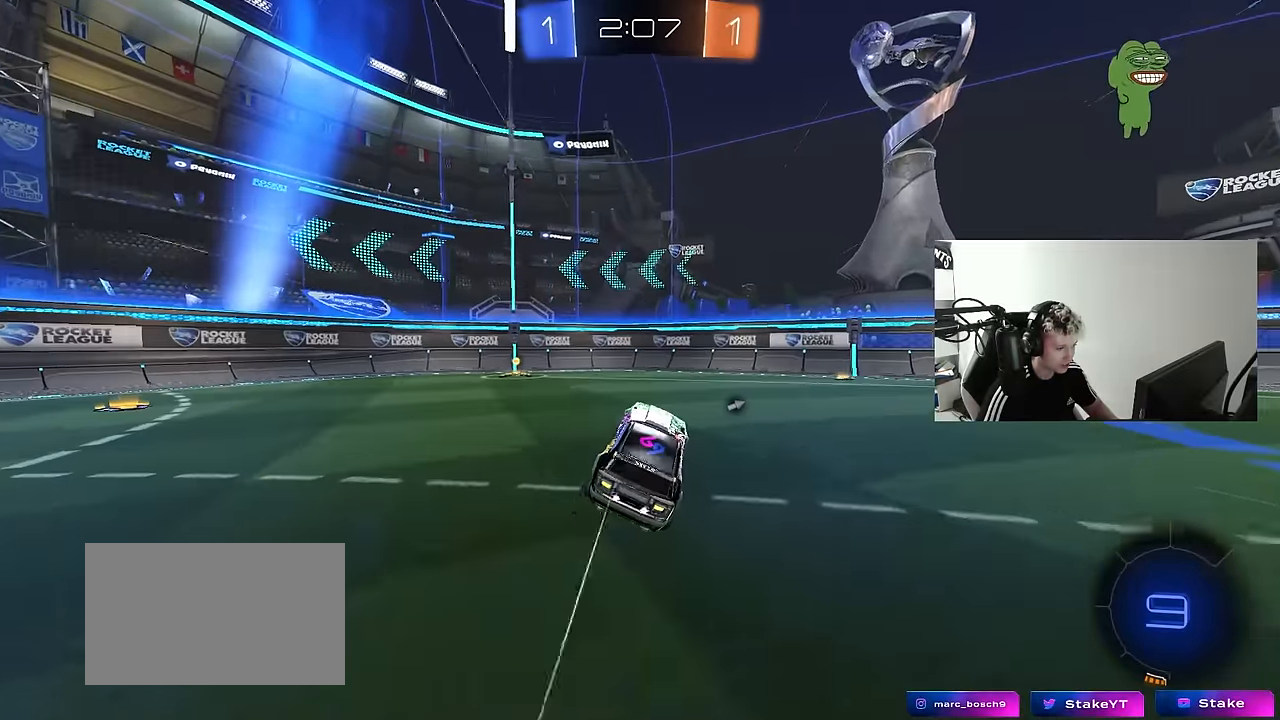
{"keys": ["w"], "mouse": [], "mouse_move": "down", "events": [[33, "a", "down"], [33, "w", "down"], [133, "space", "down"], [233, "mouse_left", "down"], [317, "space", "up"], [367, "mouse_left", "up"], [467, "a", "up"]]}
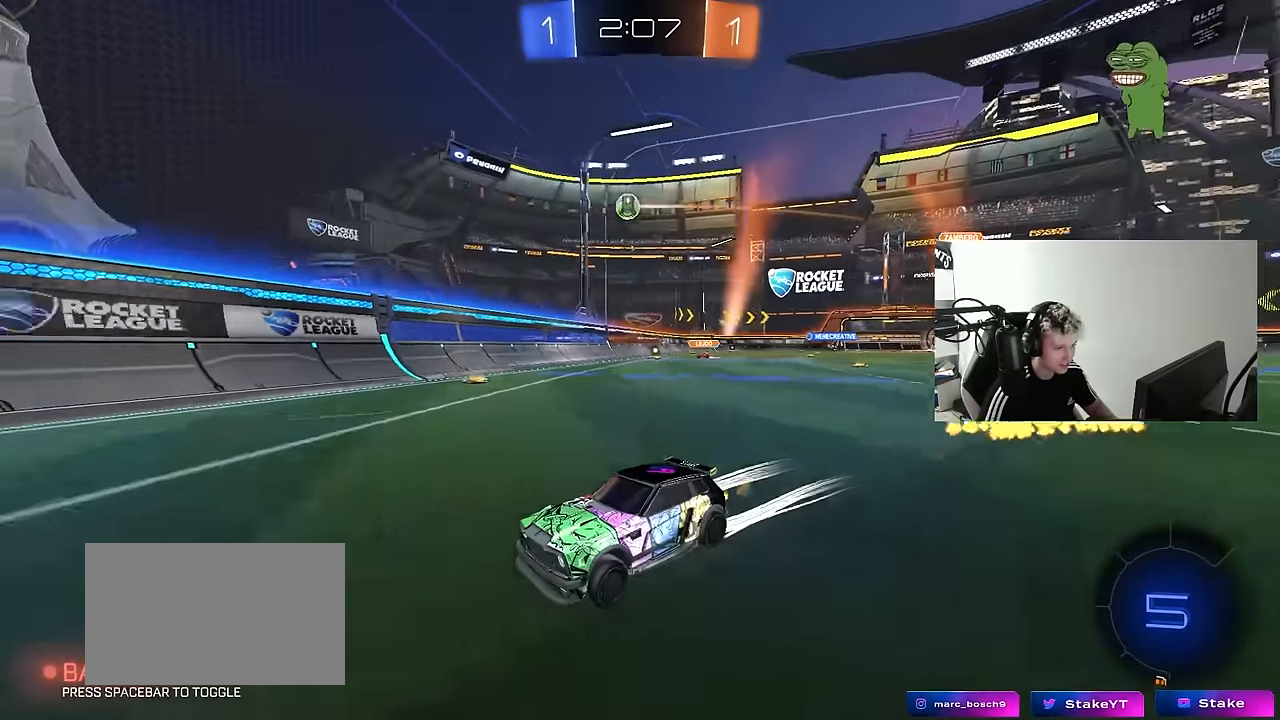
{"keys": ["w"], "mouse": [], "mouse_move": "still", "events": [[50, "a", "down"], [150, "shift", "down"], [283, "shift", "up"], [333, "a", "up"]]}
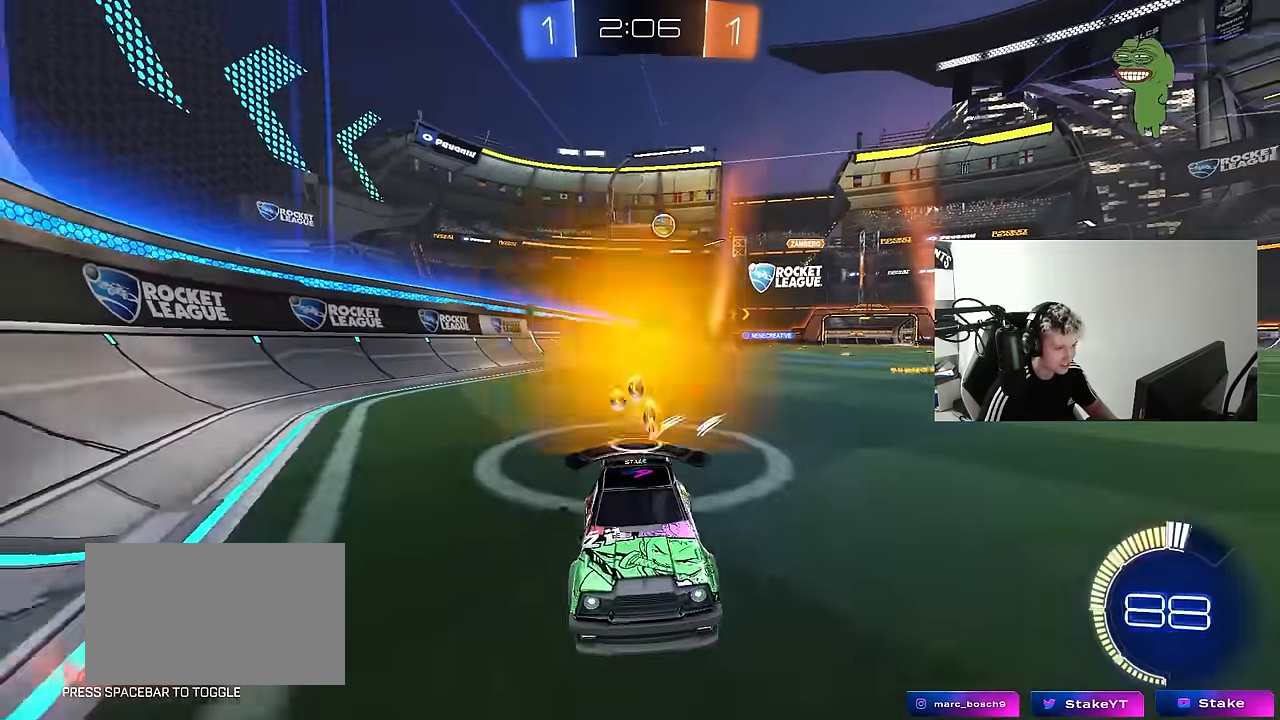
{"keys": ["a", "w"], "mouse": [], "mouse_move": "still", "events": [[67, "w", "up"], [167, "a", "down"], [167, "s", "down"], [250, "s", "up"], [400, "w", "down"]]}
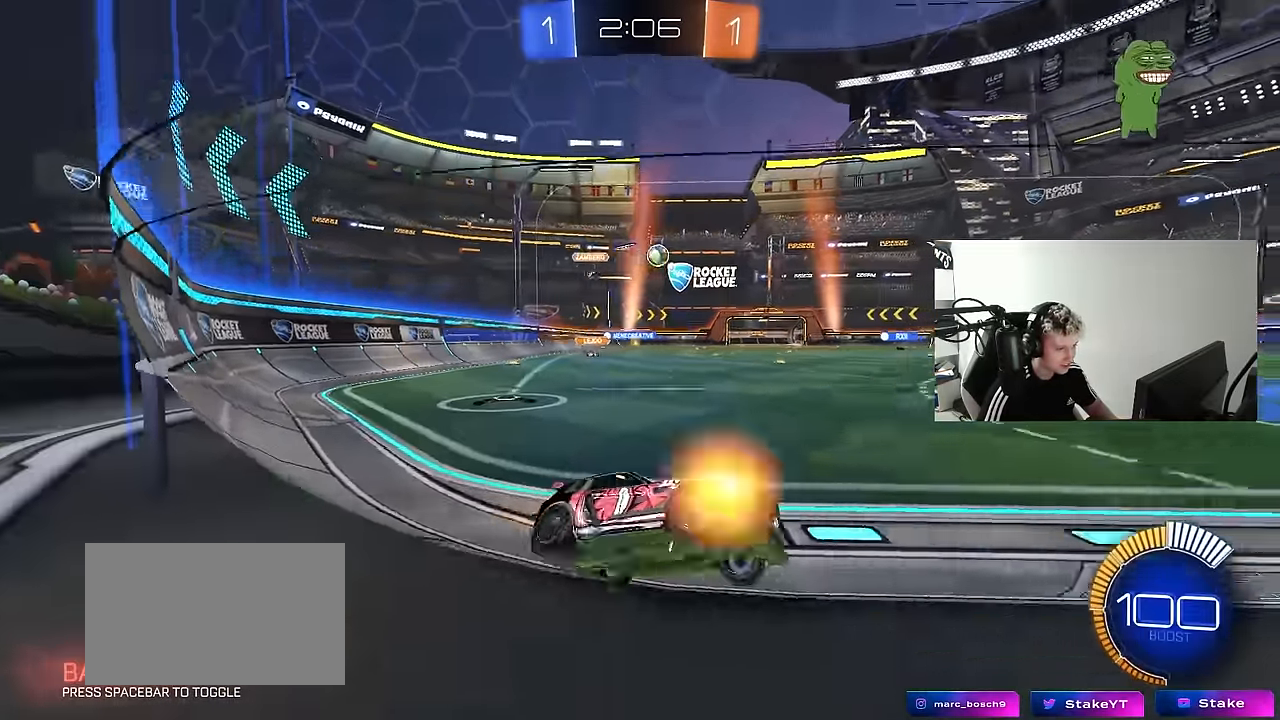
{"keys": ["a", "w"], "mouse": [], "mouse_move": "still", "events": [[83, "mouse_left", "down"], [133, "a", "up"], [183, "a", "down"], [267, "a", "up"], [367, "d", "down"], [417, "d", "up"], [466, "a", "down"], [466, "mouse_left", "up"]]}
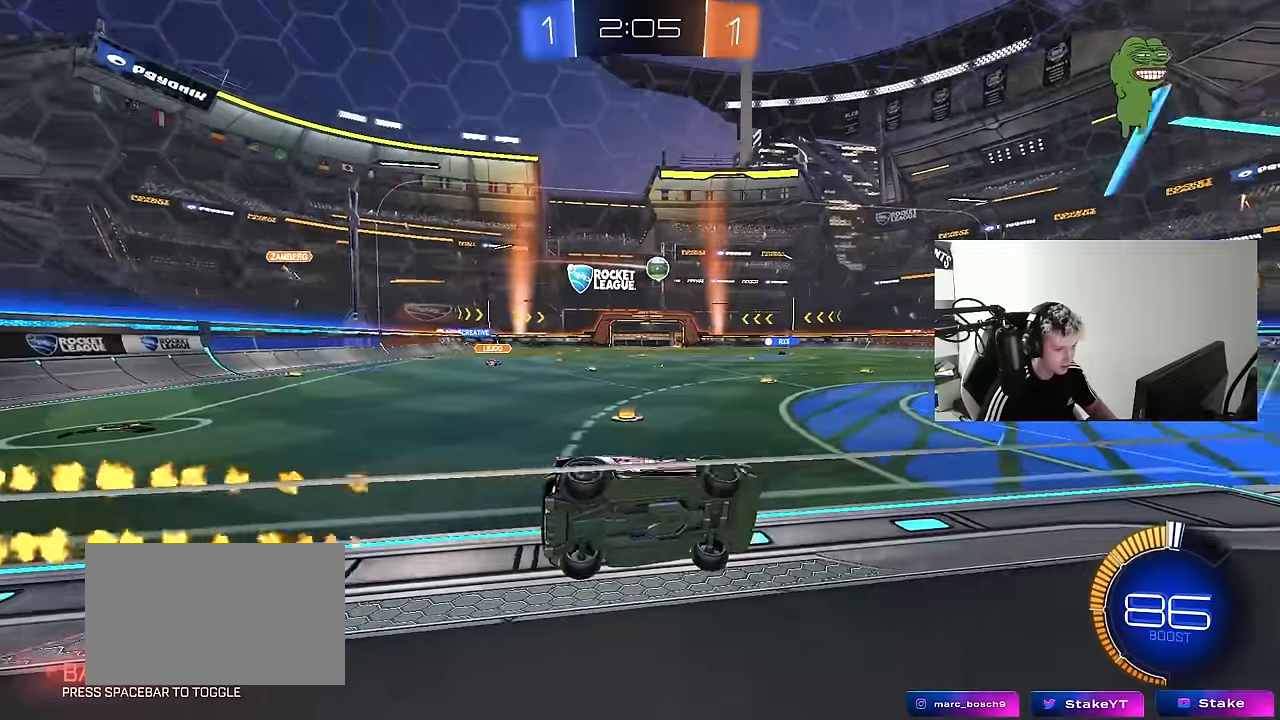
{"keys": [], "mouse": [], "mouse_move": "still", "events": [[200, "a", "up"], [383, "d", "down"], [433, "w", "up"], [483, "d", "up"]]}
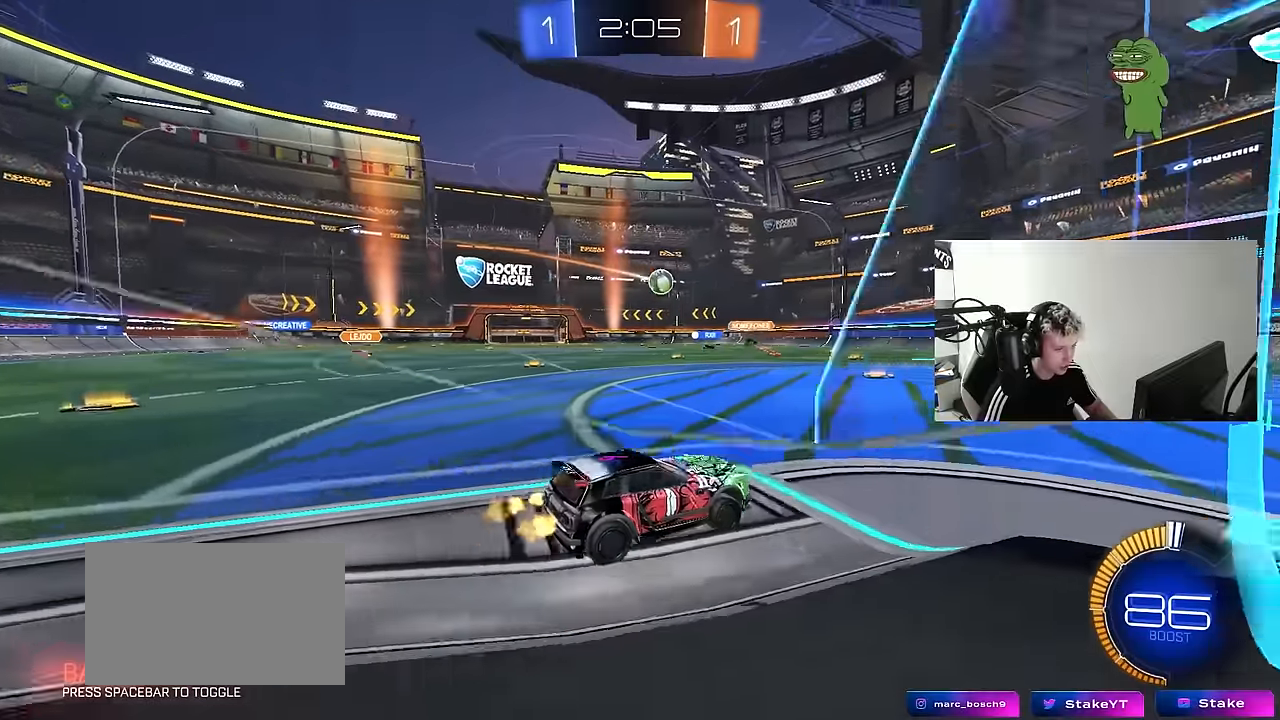
{"keys": ["d", "w"], "mouse": [], "mouse_move": "still", "events": [[66, "a", "down"], [166, "a", "up"], [200, "w", "down"], [483, "d", "down"]]}
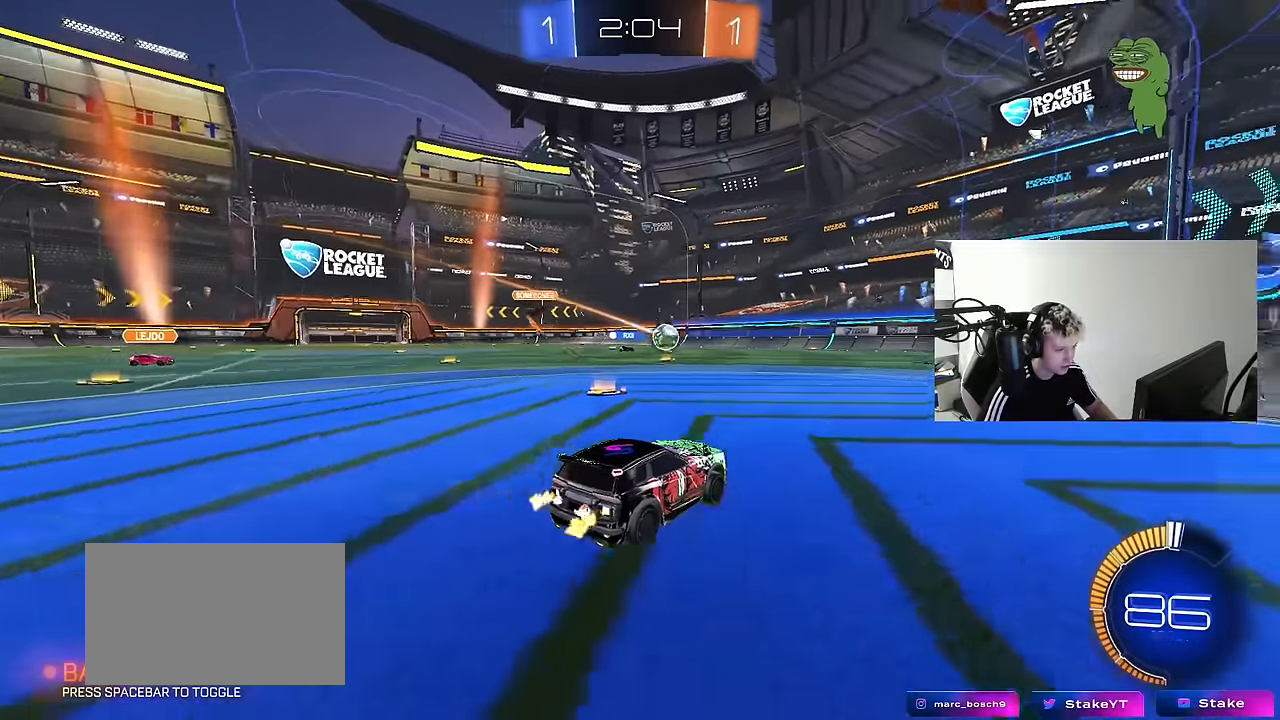
{"keys": ["d", "w"], "mouse": ["left"], "mouse_move": "still", "events": [[33, "mouse_left", "down"], [133, "d", "up"], [500, "d", "down"]]}
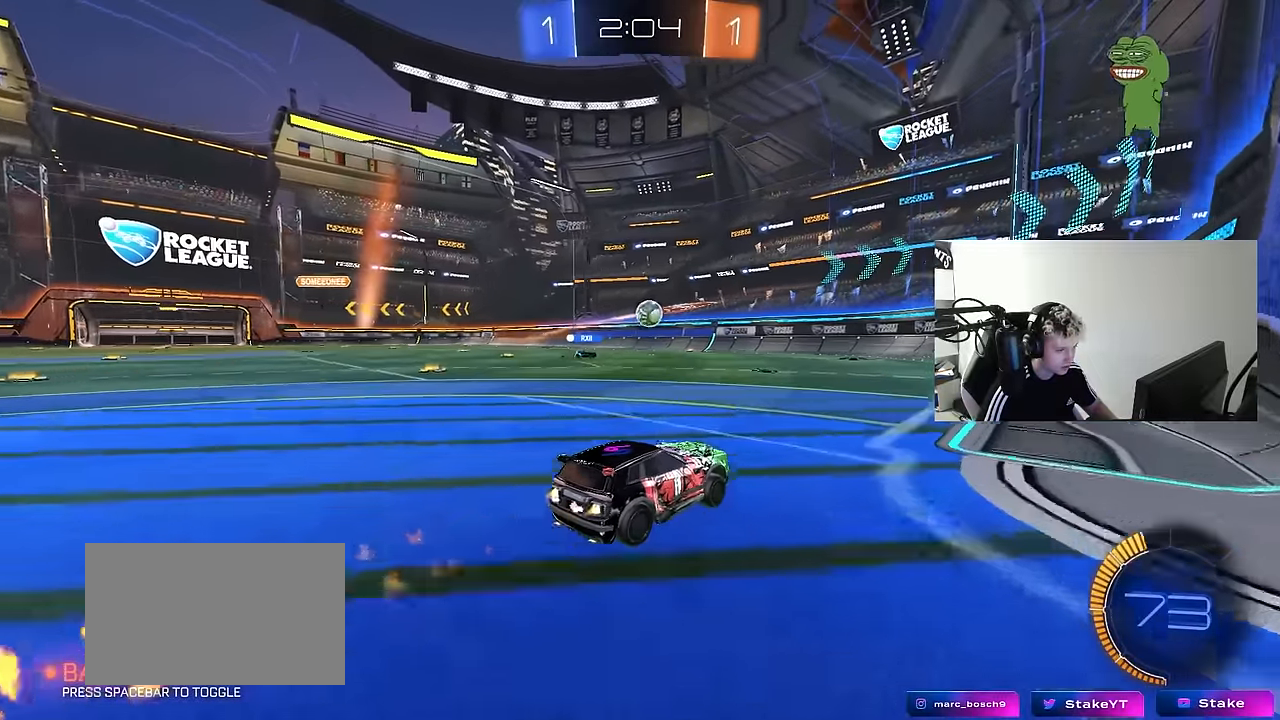
{"keys": ["a", "w"], "mouse": [], "mouse_move": "up", "events": [[50, "mouse_left", "up"], [150, "a", "down"], [150, "d", "up"], [333, "a", "up"], [433, "a", "down"]]}
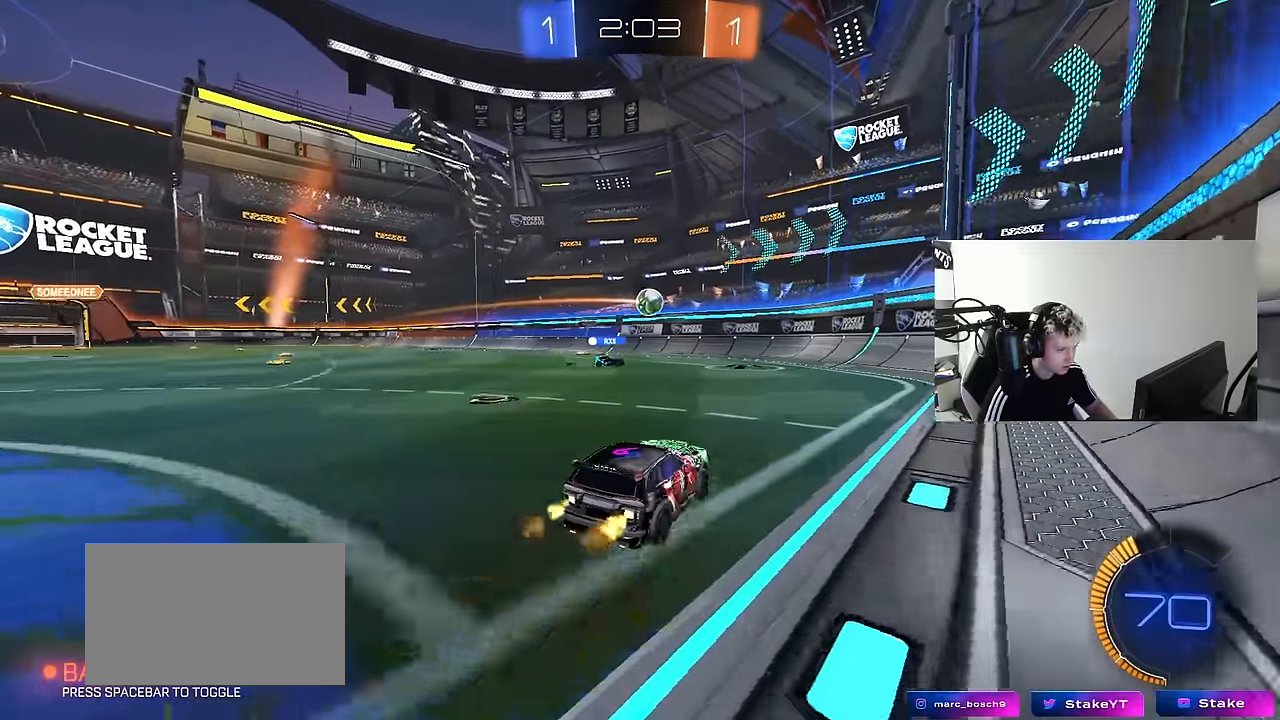
{"keys": ["a", "s"], "mouse": [], "mouse_move": "still", "events": [[66, "a", "up"], [216, "a", "down"], [300, "a", "up"], [350, "w", "up"], [400, "a", "down"], [483, "s", "down"]]}
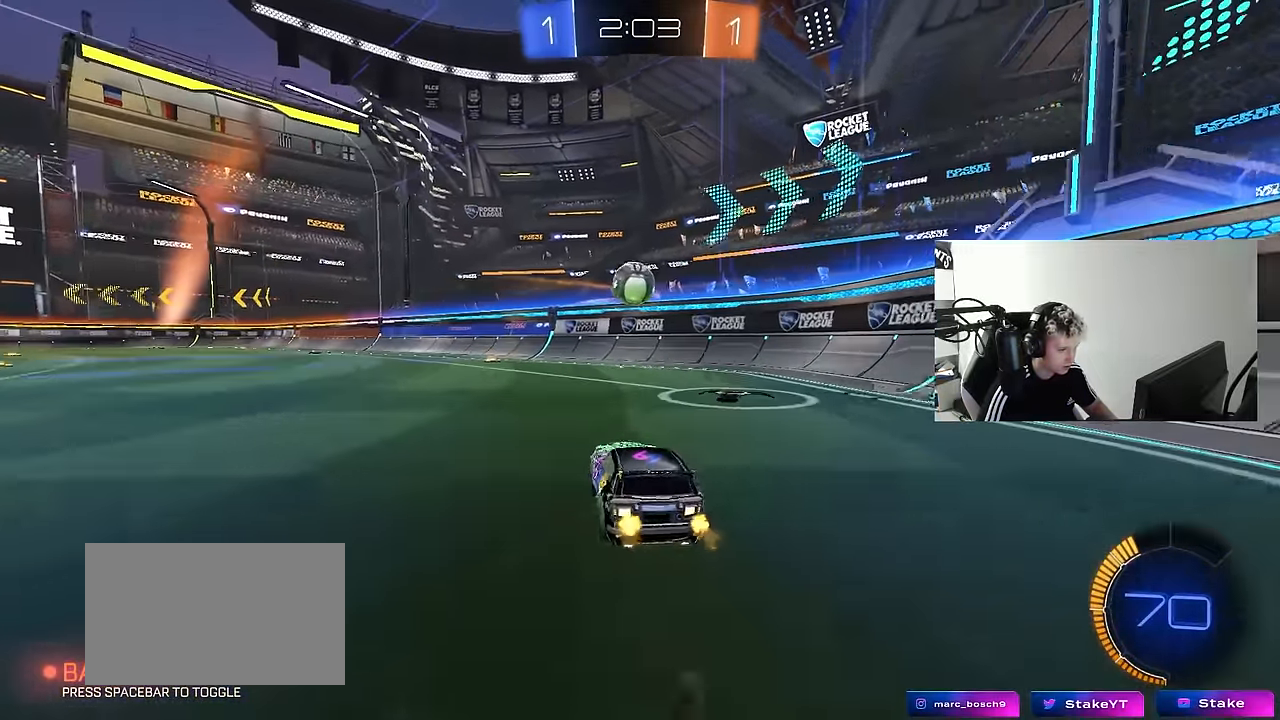
{"keys": ["w"], "mouse": [], "mouse_move": "still", "events": [[316, "a", "up"], [366, "s", "up"], [500, "w", "down"]]}
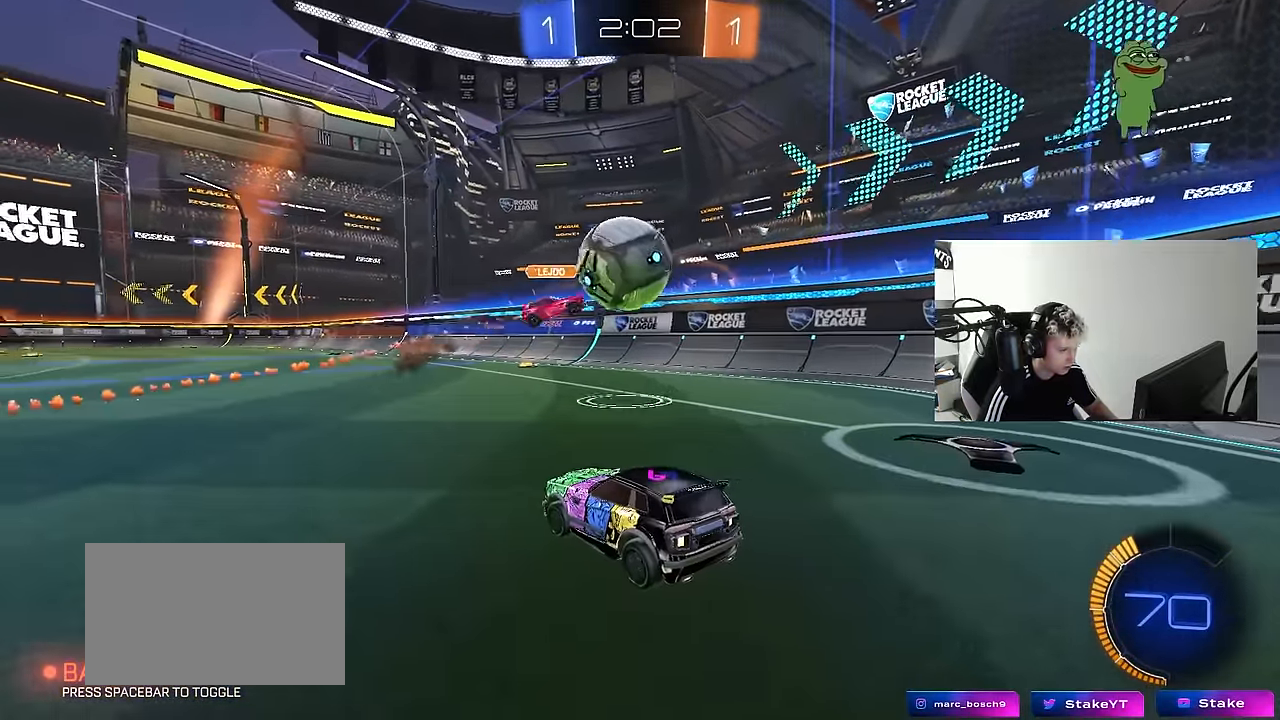
{"keys": [], "mouse": [], "mouse_move": "still", "events": [[250, "d", "down"], [333, "w", "up"], [383, "d", "up"]]}